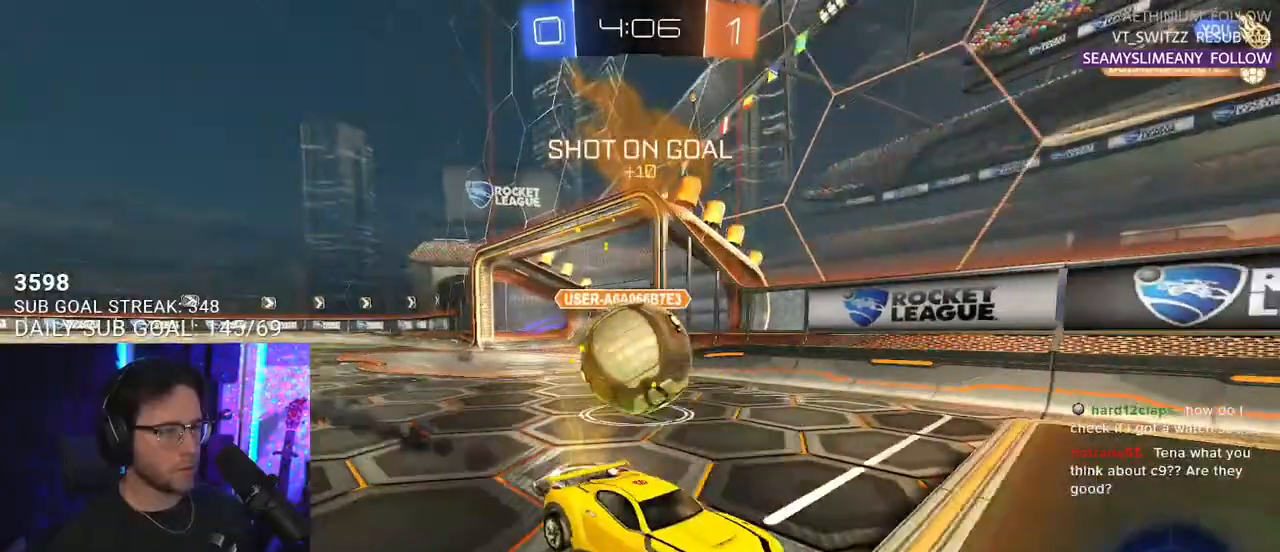
Gameplay with a controller (PlayStation layout); each line is a JSON object with the inputs held at the frame after it. "events" lists button and stick changes between this image and that frame as [ms after this image, input, new state], when the widget could be followed in between. Not read: START.
{"buttons": ["R2"], "left_stick": "right", "right_stick": "center", "events": [[67, "left_stick", "center"], [233, "R1", "up"], [233, "left_stick", "left"], [383, "left_stick", "center"], [467, "left_stick", "right"]]}
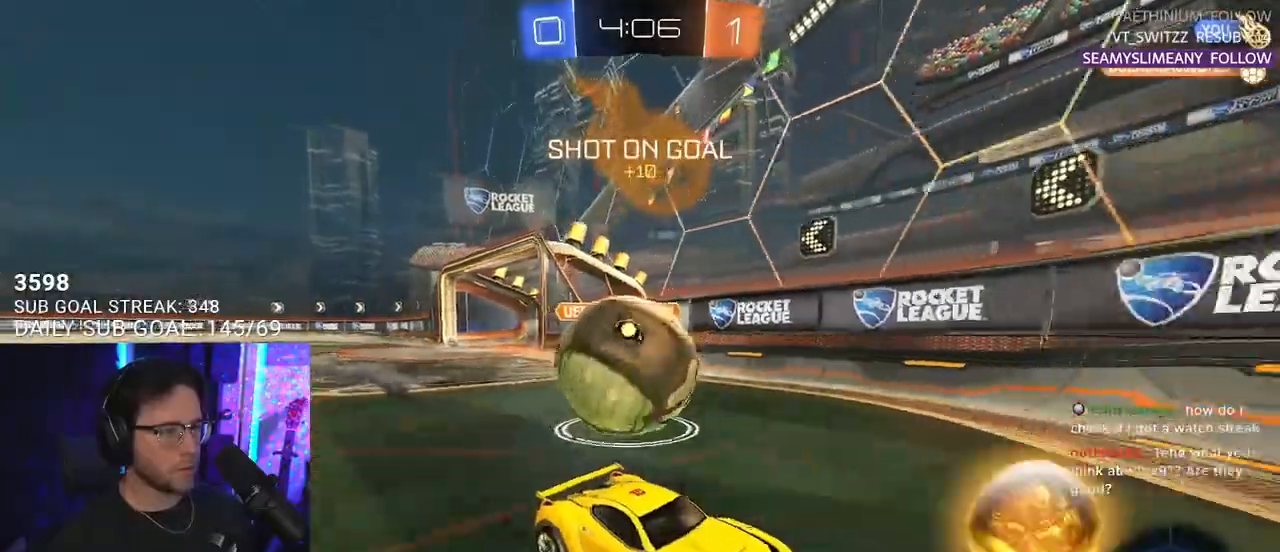
{"buttons": ["R2"], "left_stick": "left", "right_stick": "center", "events": [[133, "L2", "down"], [150, "R2", "up"], [300, "R2", "down"], [317, "L2", "up"], [350, "left_stick", "left"]]}
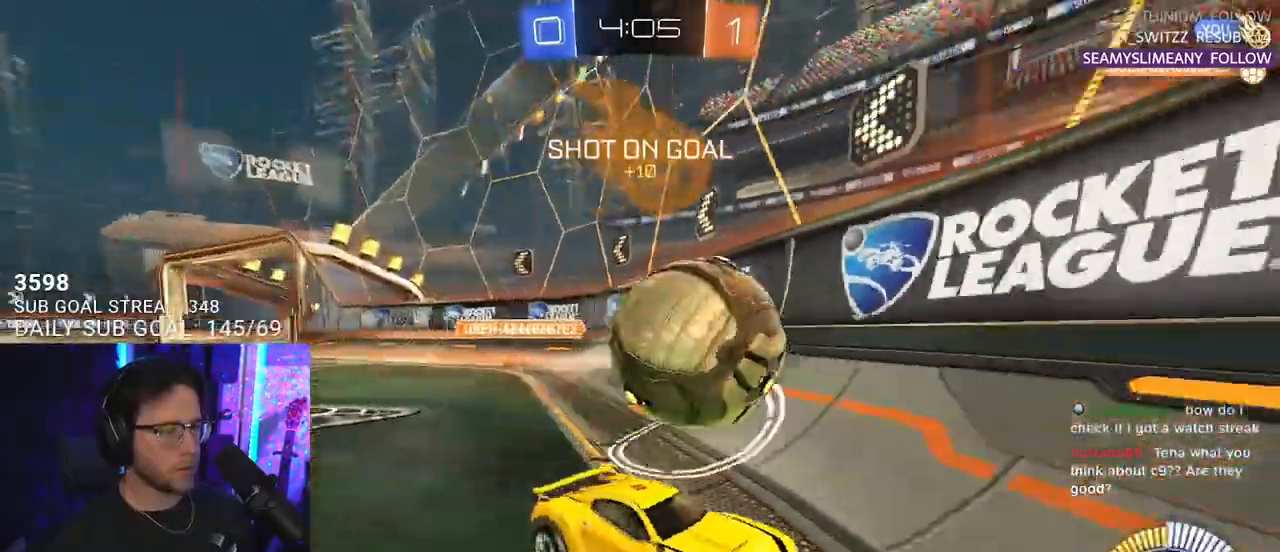
{"buttons": ["L2"], "left_stick": "center", "right_stick": "center", "events": [[233, "R1", "down"], [283, "left_stick", "center"], [400, "R1", "up"], [450, "L2", "down"], [450, "R2", "up"]]}
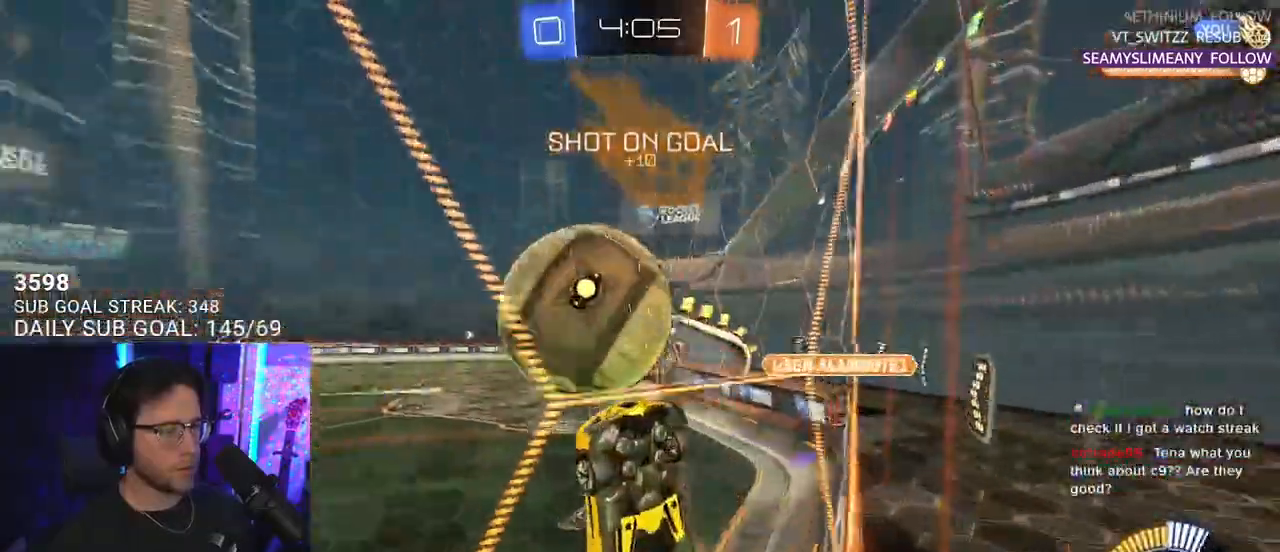
{"buttons": ["R1", "R2", "L3"], "left_stick": "up-left", "right_stick": "center", "events": [[17, "R2", "down"], [33, "L2", "up"], [100, "CROSS", "down"], [100, "left_stick", "down-right"], [117, "L3", "down"], [150, "left_stick", "down-left"], [267, "CROSS", "up"], [300, "left_stick", "left"], [417, "R1", "down"], [450, "left_stick", "up-left"]]}
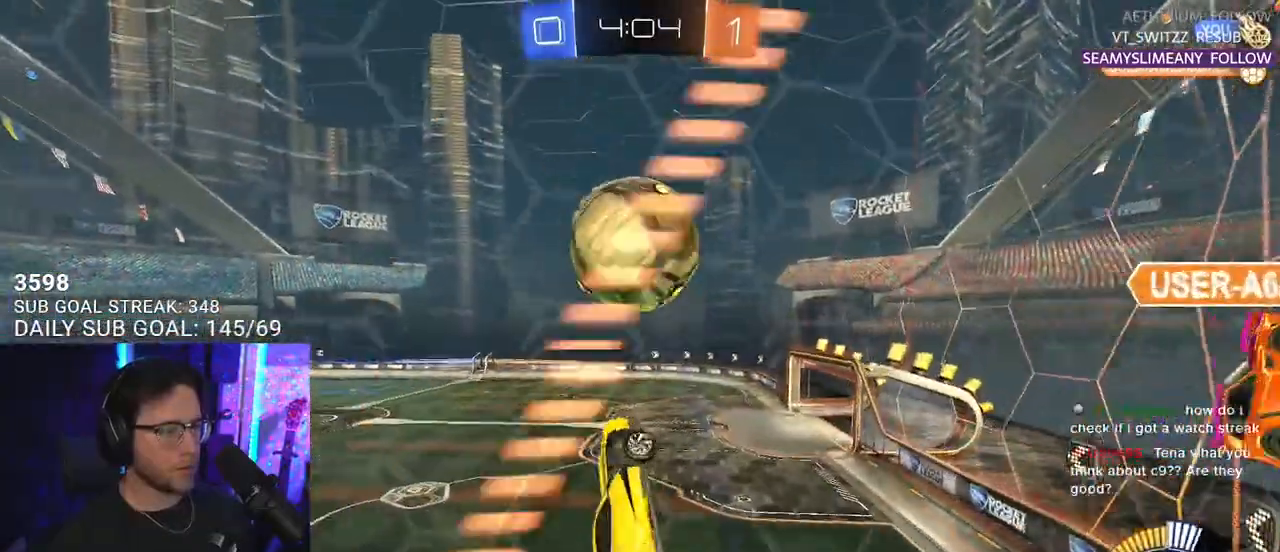
{"buttons": ["R2", "L3"], "left_stick": "down", "right_stick": "center", "events": [[200, "left_stick", "down-left"], [250, "left_stick", "down"], [417, "R1", "up"]]}
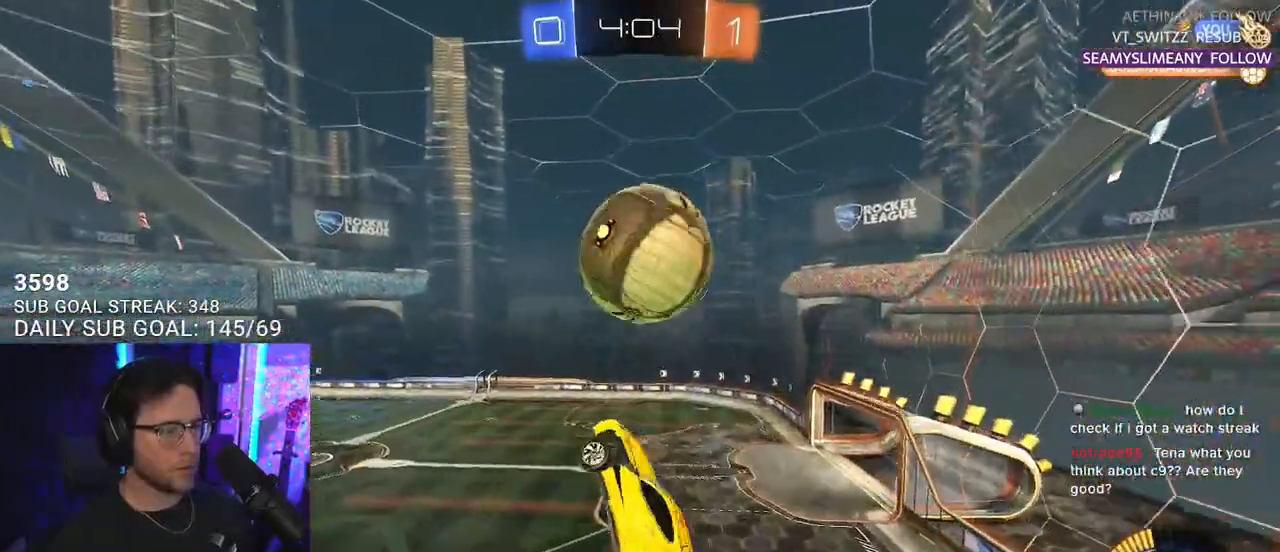
{"buttons": ["R2", "L3"], "left_stick": "up", "right_stick": "center", "events": [[100, "left_stick", "right"], [300, "left_stick", "down"], [400, "left_stick", "left"], [483, "left_stick", "up"]]}
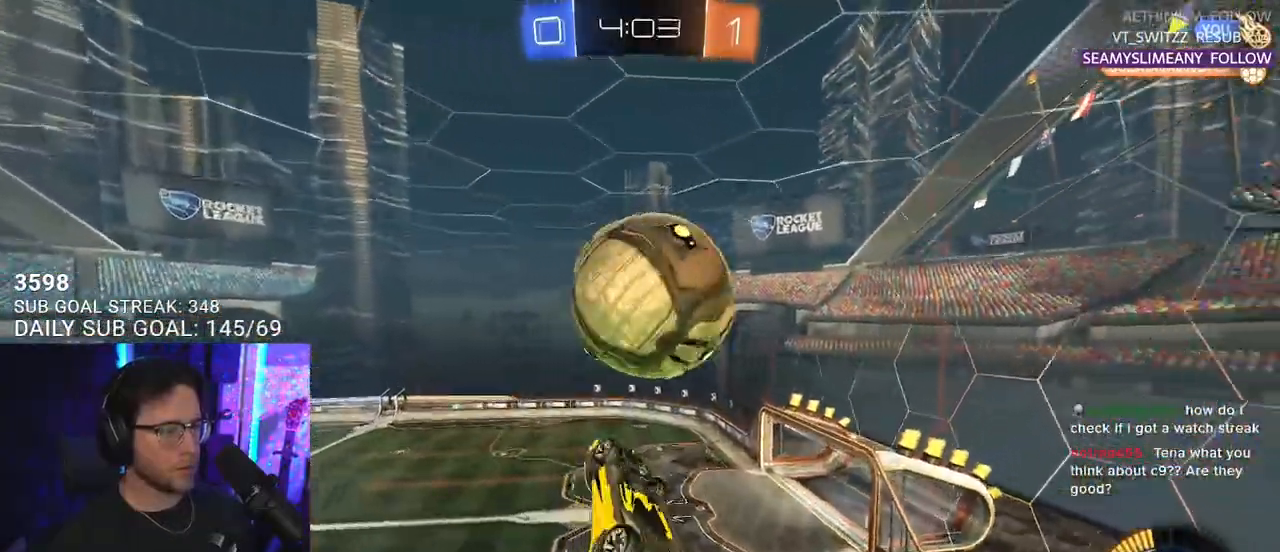
{"buttons": ["R1", "R2", "L3"], "left_stick": "down", "right_stick": "center", "events": [[17, "R1", "down"], [50, "left_stick", "up-right"], [333, "left_stick", "down-right"], [433, "left_stick", "down"]]}
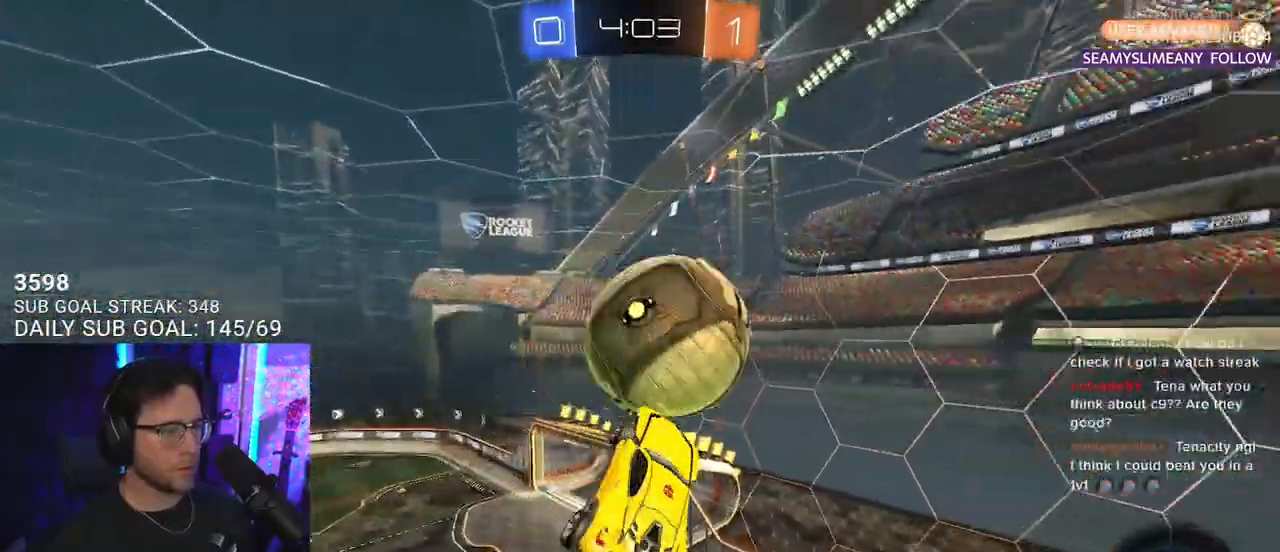
{"buttons": ["R1", "R2"], "left_stick": "center", "right_stick": "center", "events": [[100, "R1", "up"], [267, "L3", "up"], [283, "left_stick", "center"], [450, "R1", "down"]]}
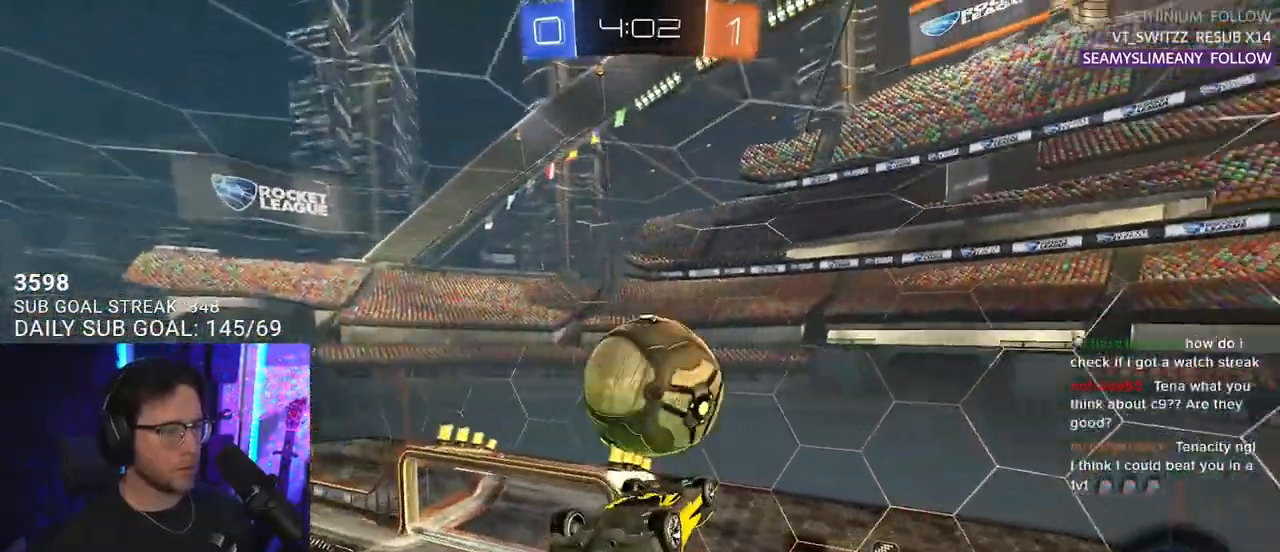
{"buttons": ["R1", "R2"], "left_stick": "center", "right_stick": "center", "events": [[283, "left_stick", "right"], [367, "left_stick", "down"], [467, "left_stick", "center"]]}
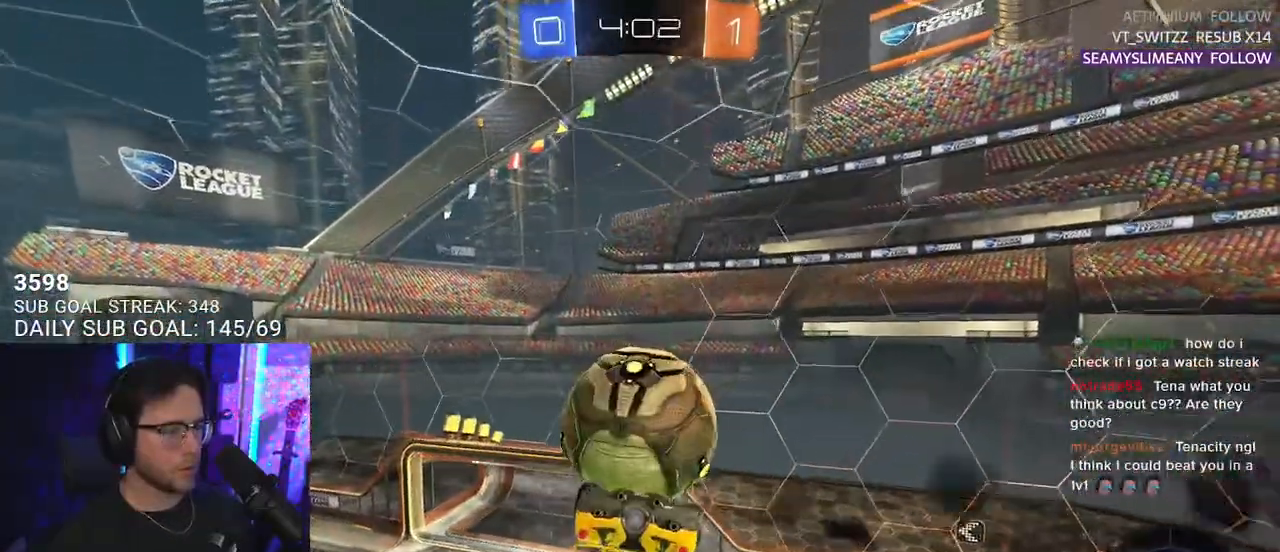
{"buttons": ["CROSS", "L2", "R2"], "left_stick": "up-right", "right_stick": "center", "events": [[50, "R1", "up"], [50, "left_stick", "down-right"], [233, "left_stick", "up-right"], [417, "CROSS", "down"], [417, "L2", "down"]]}
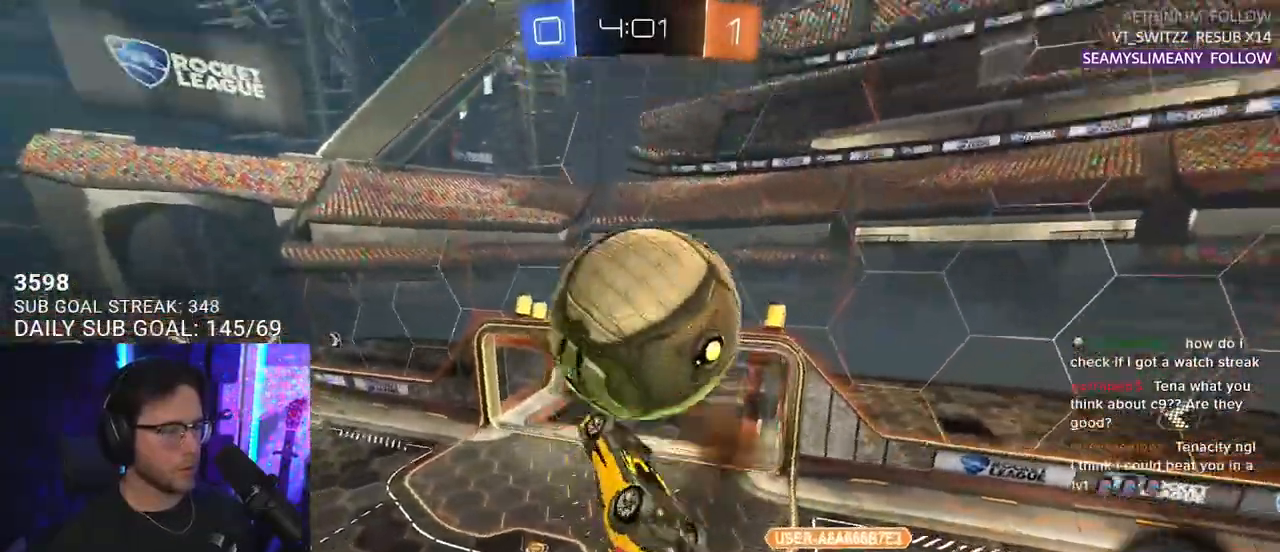
{"buttons": ["R2"], "left_stick": "up-right", "right_stick": "center", "events": [[33, "CROSS", "up"], [133, "R1", "down"], [150, "CROSS", "down"], [183, "CROSS", "up"], [200, "L3", "down"], [200, "left_stick", "down-right"], [217, "L2", "up"], [317, "left_stick", "up"], [383, "L3", "up"], [433, "left_stick", "up-right"], [467, "R1", "up"]]}
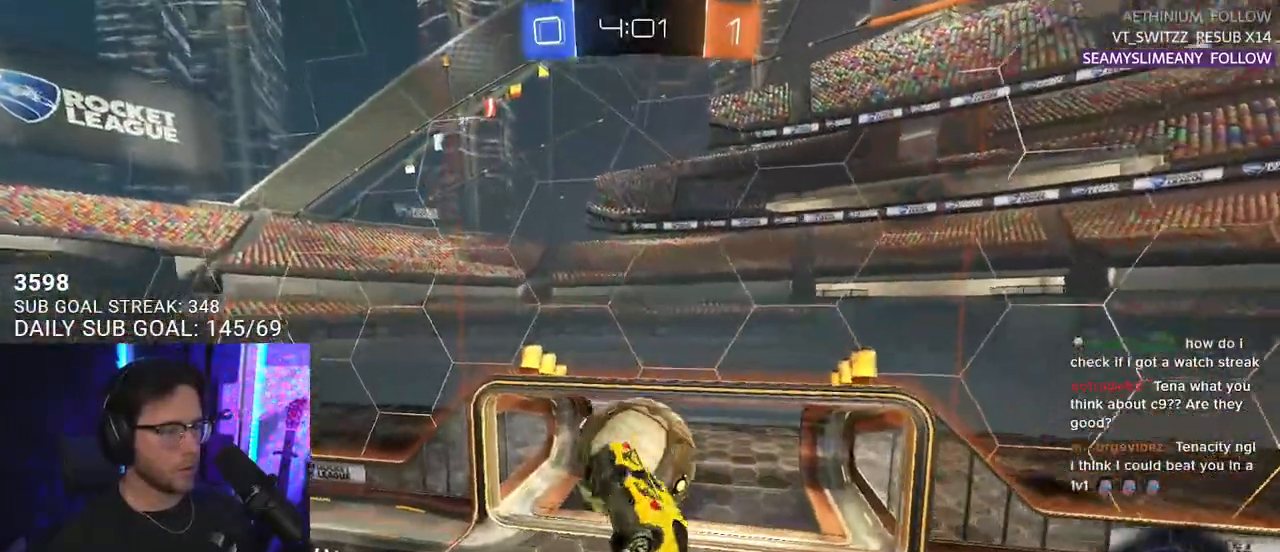
{"buttons": ["R1", "R2", "L3"], "left_stick": "down-left", "right_stick": "center", "events": [[133, "left_stick", "right"], [167, "L3", "down"], [167, "R1", "down"], [233, "left_stick", "down-right"], [483, "left_stick", "down-left"]]}
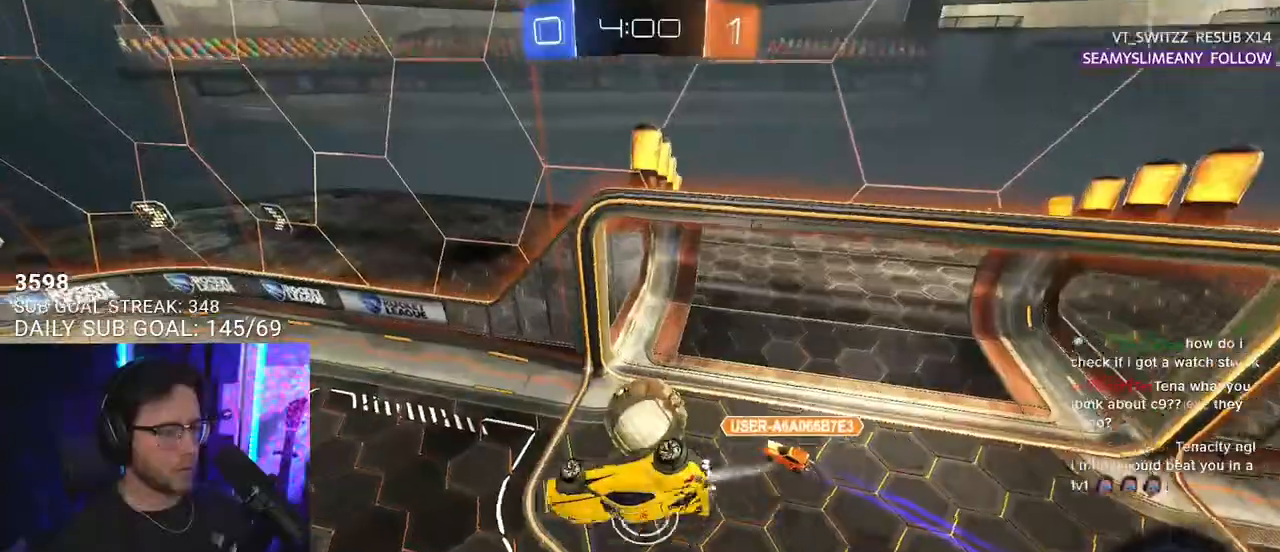
{"buttons": ["R1", "R2"], "left_stick": "down", "right_stick": "center", "events": [[83, "L3", "up"], [83, "left_stick", "up-left"], [133, "left_stick", "up"], [233, "left_stick", "center"], [417, "left_stick", "down"]]}
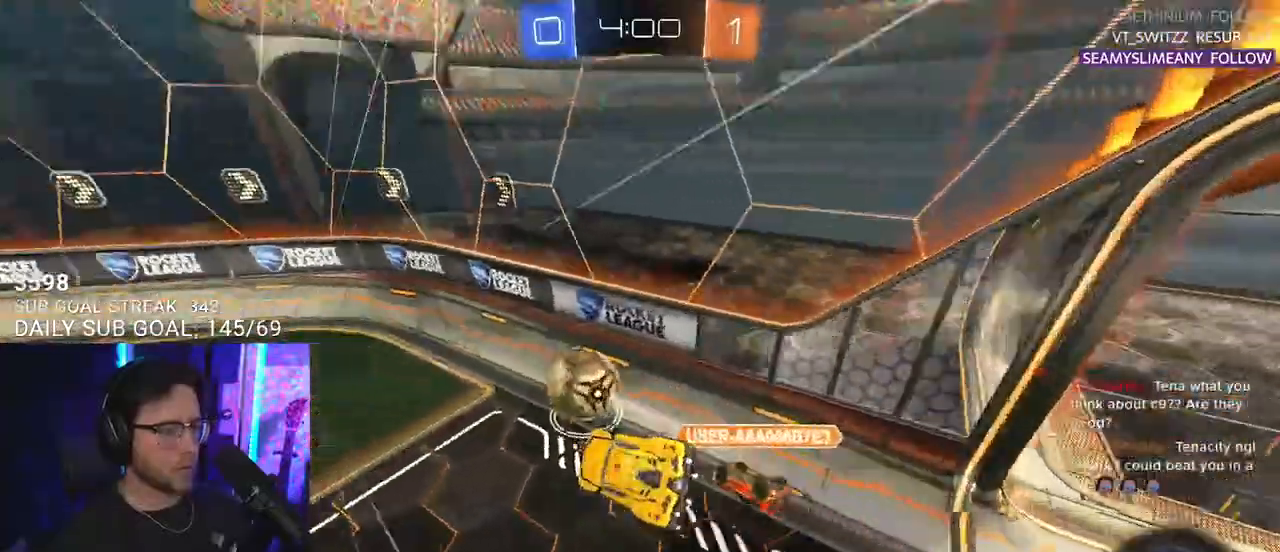
{"buttons": ["R1", "R2"], "left_stick": "left", "right_stick": "center", "events": [[100, "TRIANGLE", "down"], [100, "left_stick", "center"], [217, "TRIANGLE", "up"], [333, "left_stick", "left"]]}
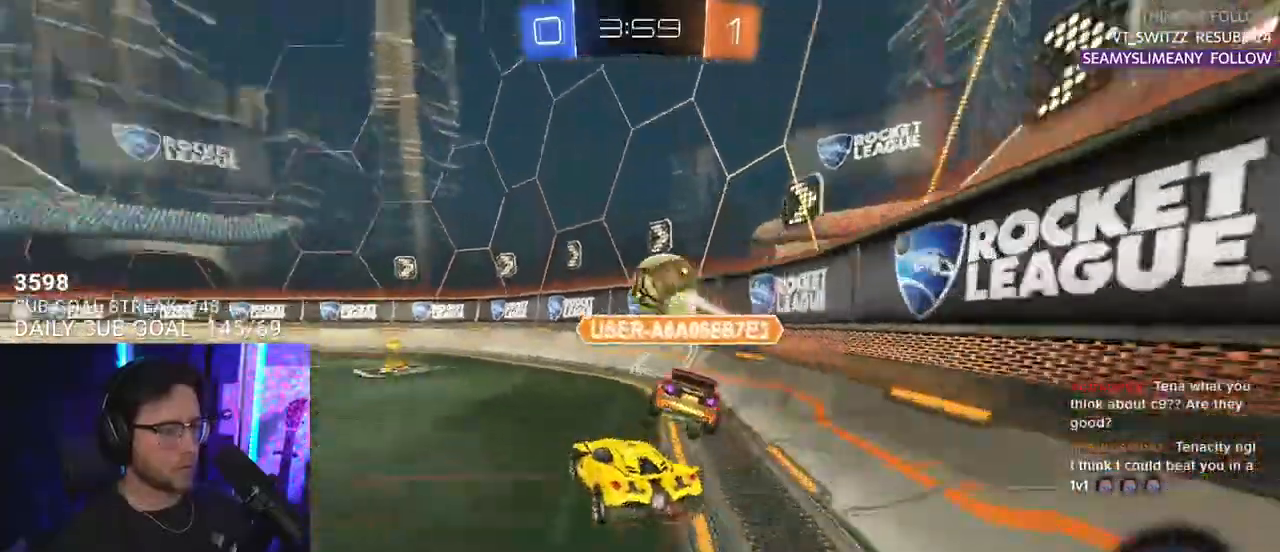
{"buttons": ["R2"], "left_stick": "left", "right_stick": "center", "events": [[133, "R1", "up"], [200, "left_stick", "center"], [367, "TRIANGLE", "down"], [467, "TRIANGLE", "up"], [483, "left_stick", "left"]]}
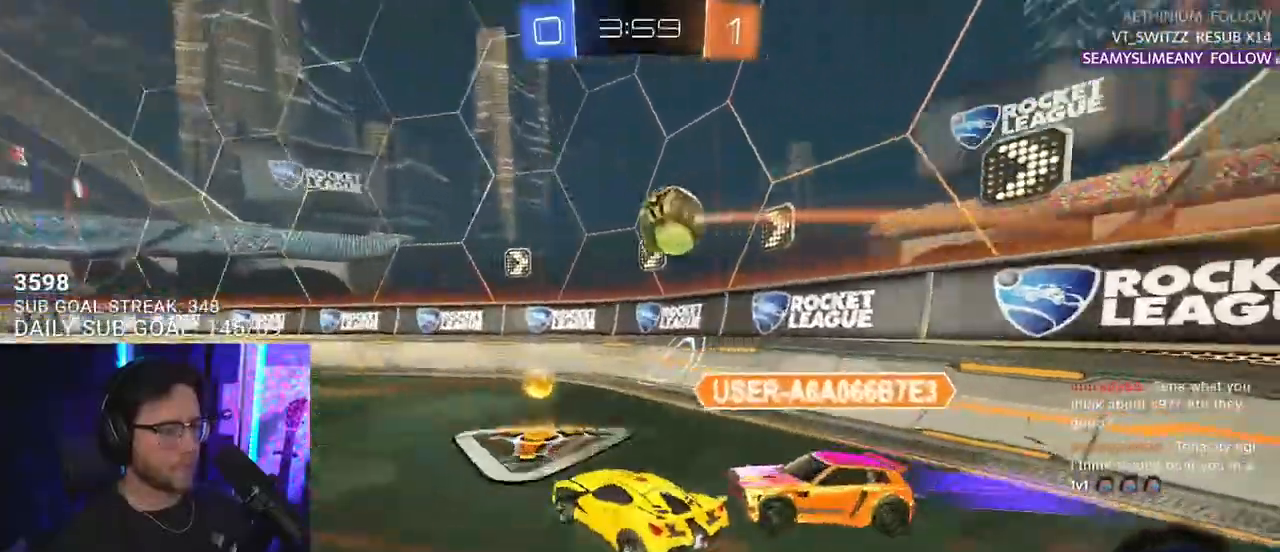
{"buttons": ["SQUARE", "R2"], "left_stick": "left", "right_stick": "center", "events": [[33, "R1", "down"], [133, "left_stick", "center"], [267, "left_stick", "left"], [417, "R1", "up"], [433, "SQUARE", "down"]]}
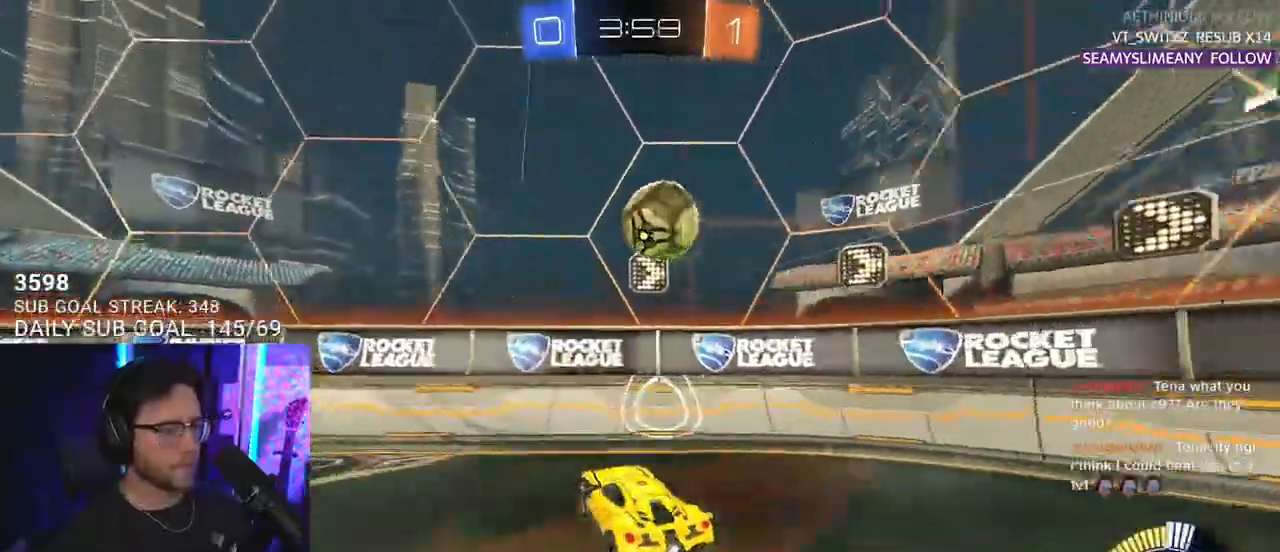
{"buttons": ["L2"], "left_stick": "left", "right_stick": "center", "events": [[217, "SQUARE", "up"], [333, "left_stick", "center"], [417, "R2", "up"], [433, "L2", "down"], [483, "left_stick", "left"]]}
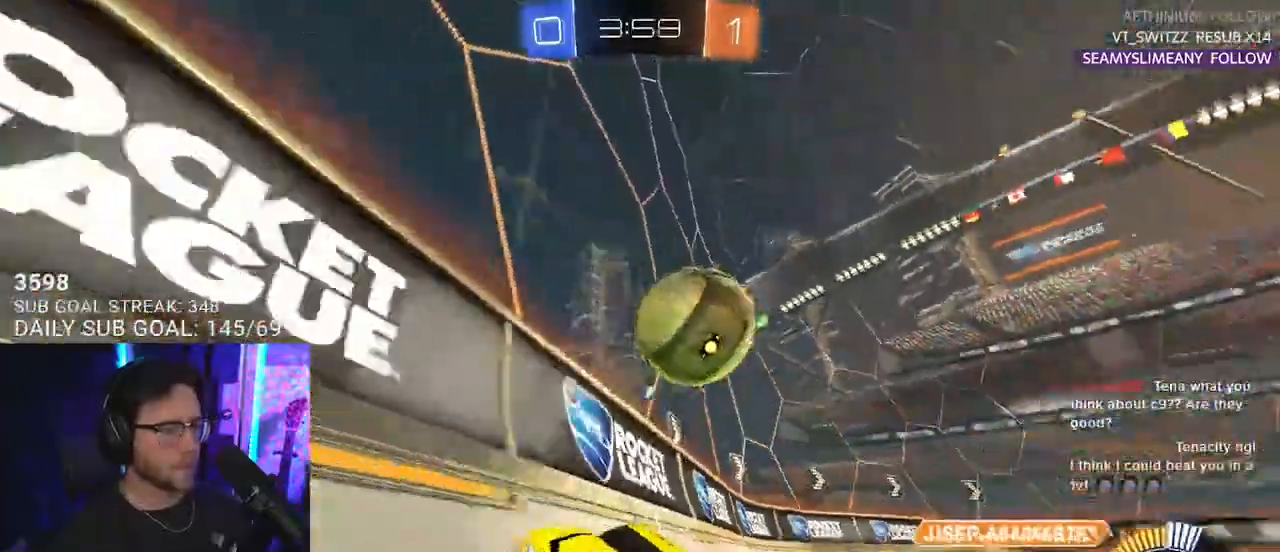
{"buttons": ["CROSS", "R2"], "left_stick": "down-right", "right_stick": "center", "events": [[200, "R2", "down"], [233, "left_stick", "right"], [300, "L2", "up"], [383, "left_stick", "down"], [433, "CROSS", "down"], [483, "left_stick", "down-right"]]}
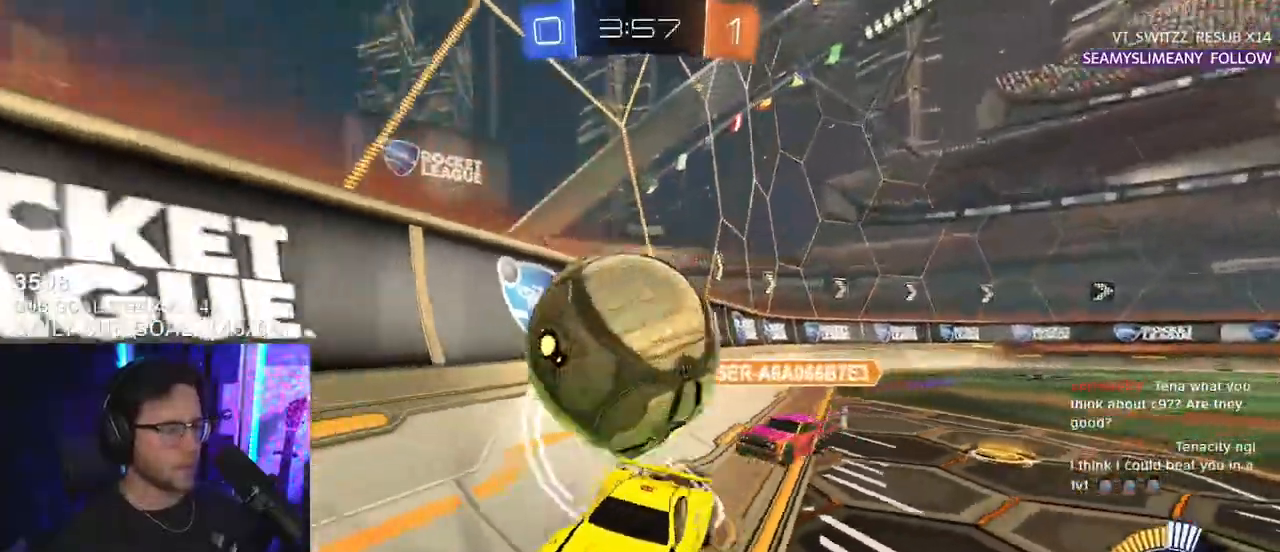
{"buttons": ["SQUARE", "L2", "R1", "R2"], "left_stick": "left", "right_stick": "center", "events": [[17, "CROSS", "up"], [250, "left_stick", "left"], [300, "SQUARE", "down"], [450, "R1", "down"], [500, "L2", "down"]]}
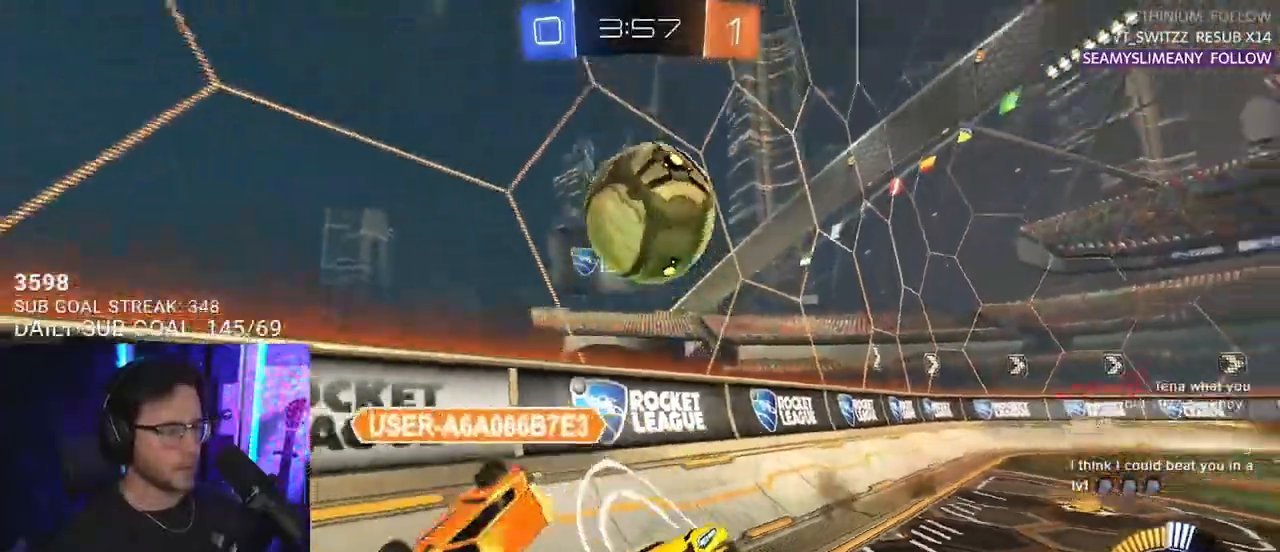
{"buttons": ["R2"], "left_stick": "right", "right_stick": "center", "events": [[17, "SQUARE", "up"], [100, "left_stick", "up"], [117, "TRIANGLE", "down"], [133, "L2", "up"], [167, "left_stick", "right"], [233, "TRIANGLE", "up"], [250, "R1", "up"]]}
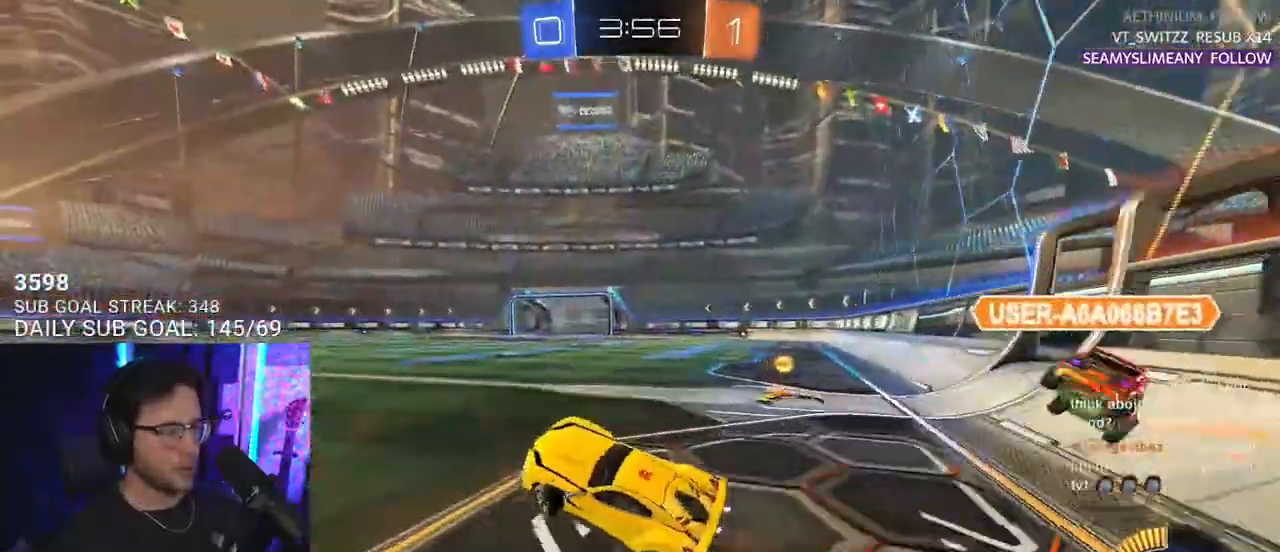
{"buttons": ["L2"], "left_stick": "right", "right_stick": "center", "events": [[317, "L2", "down"], [333, "R2", "up"]]}
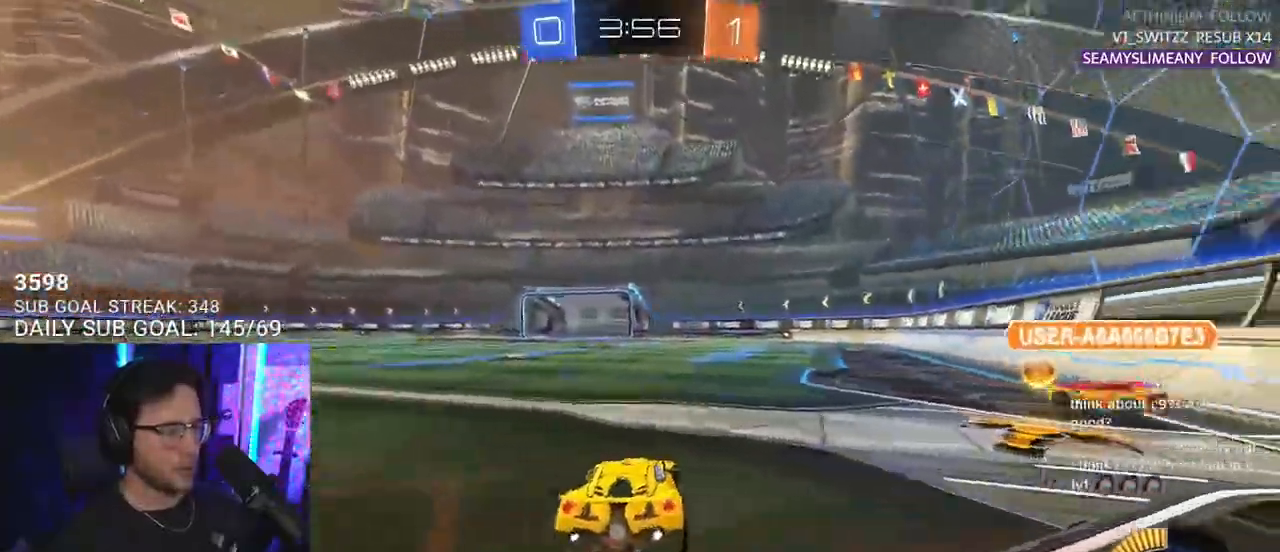
{"buttons": ["R2", "L3"], "left_stick": "down-right", "right_stick": "center", "events": [[33, "L2", "up"], [117, "R2", "down"], [167, "CROSS", "down"], [217, "CROSS", "up"], [300, "CROSS", "down"], [300, "R1", "down"], [383, "L3", "down"], [417, "left_stick", "down-right"], [433, "CROSS", "up"], [483, "R1", "up"]]}
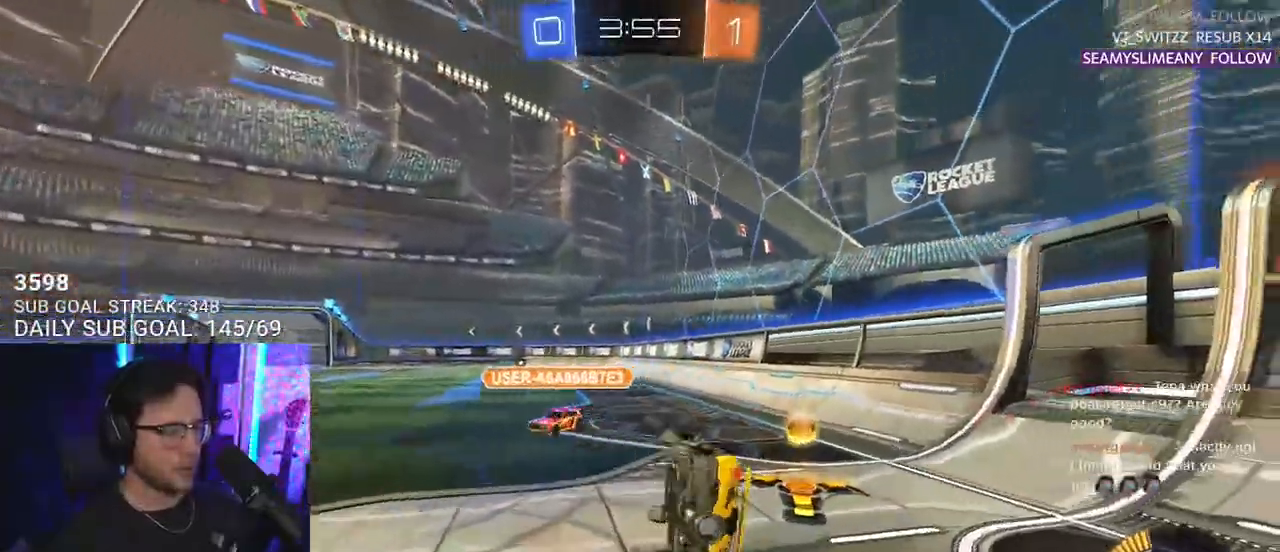
{"buttons": ["R2"], "left_stick": "left", "right_stick": "center", "events": [[50, "TRIANGLE", "down"], [100, "left_stick", "up"], [150, "TRIANGLE", "up"], [183, "R1", "down"], [333, "left_stick", "left"], [350, "R1", "up"], [367, "L3", "up"]]}
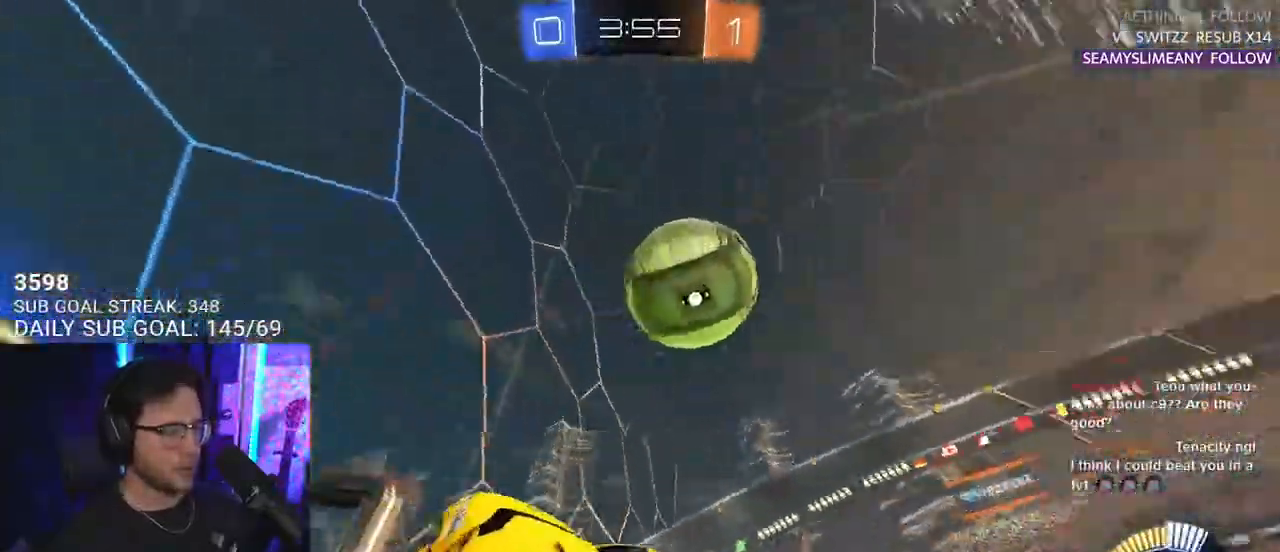
{"buttons": ["R2"], "left_stick": "up-right", "right_stick": "center", "events": [[17, "SQUARE", "down"], [117, "SQUARE", "up"], [483, "left_stick", "up-right"]]}
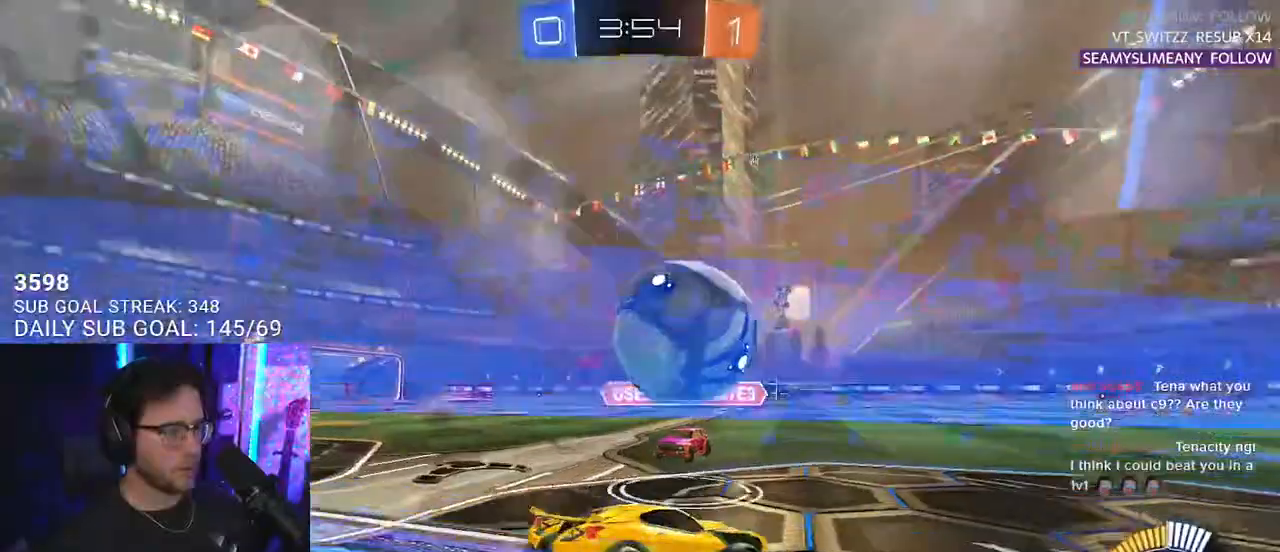
{"buttons": ["R2"], "left_stick": "up-right", "right_stick": "center", "events": []}
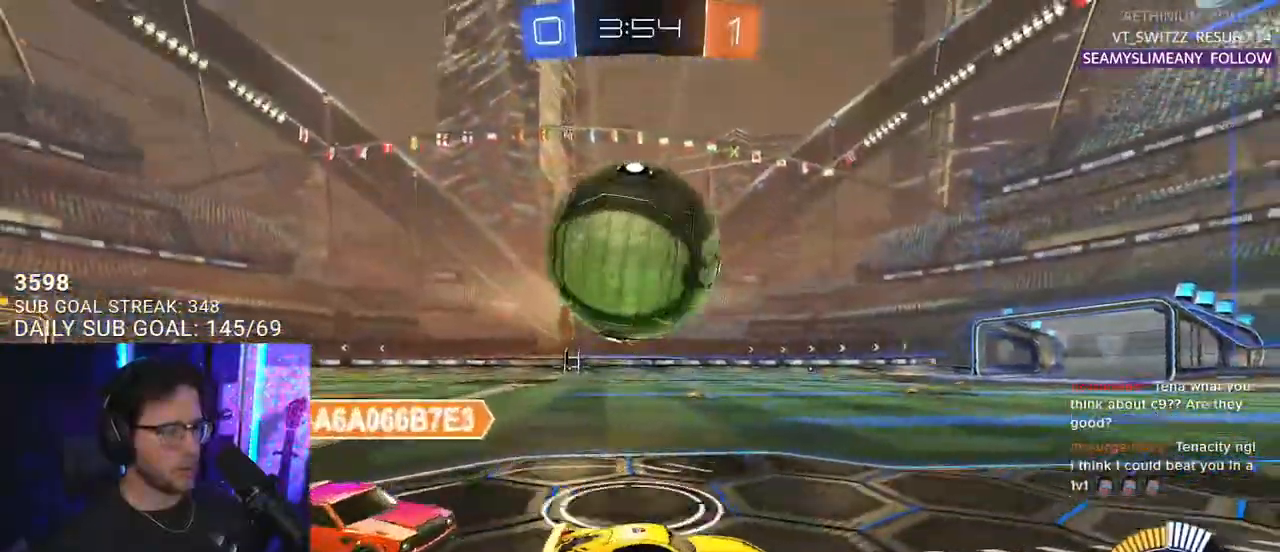
{"buttons": ["R2"], "left_stick": "center", "right_stick": "center", "events": [[117, "left_stick", "left"], [417, "left_stick", "center"]]}
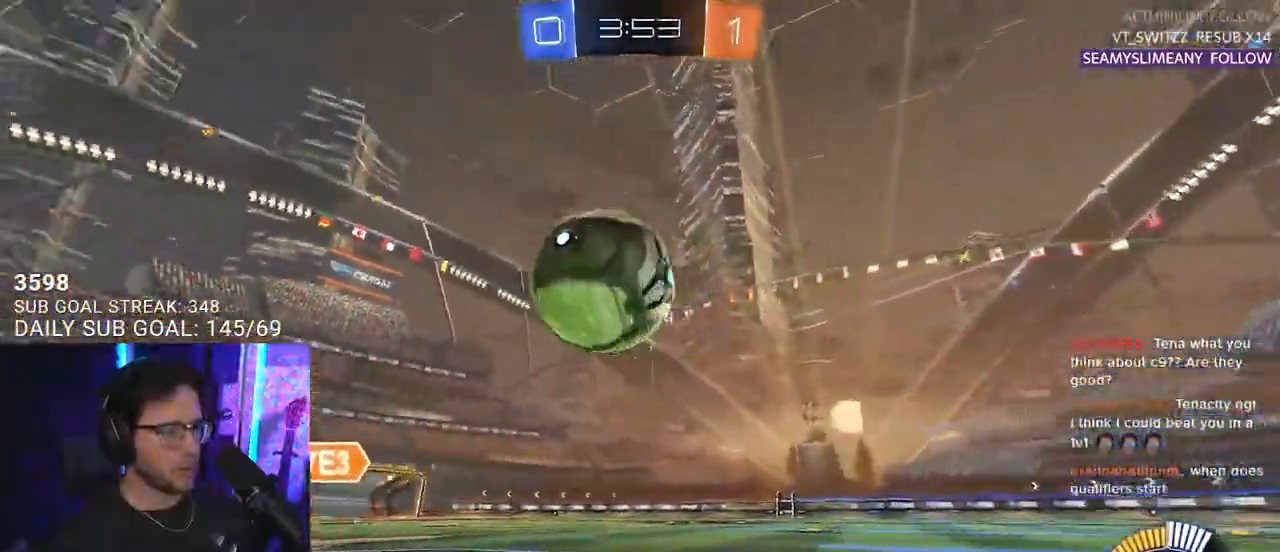
{"buttons": ["R2"], "left_stick": "down", "right_stick": "center", "events": [[17, "left_stick", "left"], [133, "R2", "up"], [133, "left_stick", "down-left"], [150, "L2", "down"], [267, "R2", "down"], [283, "CROSS", "down"], [317, "L2", "up"], [333, "R1", "down"], [450, "CROSS", "up"], [467, "R1", "up"], [483, "left_stick", "down"]]}
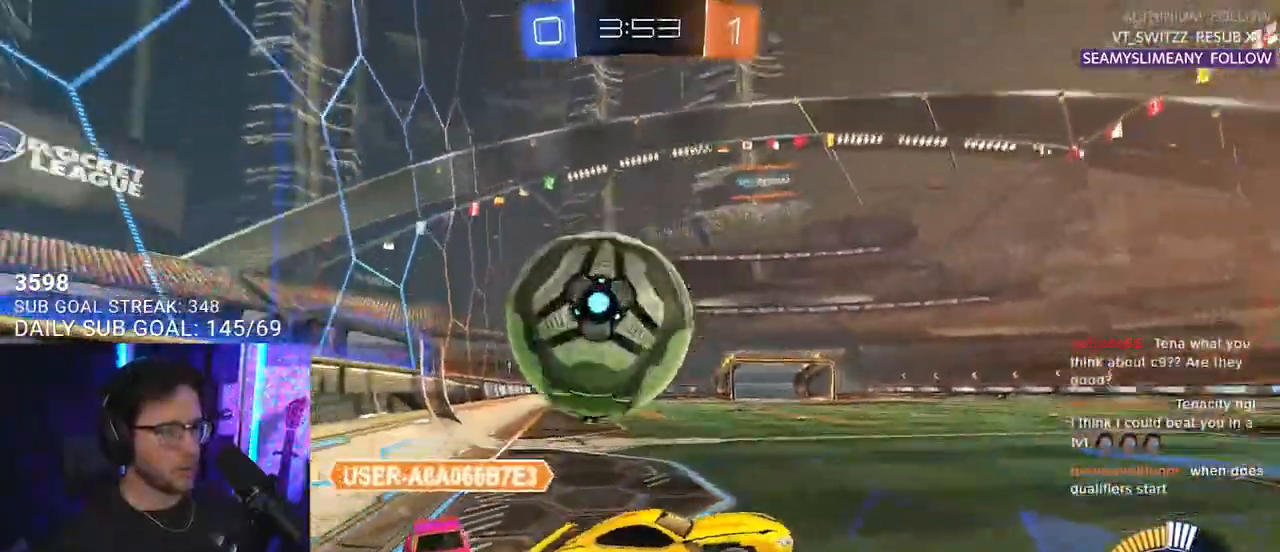
{"buttons": ["SQUARE", "L2", "R1", "R2"], "left_stick": "up-left", "right_stick": "center", "events": [[17, "CROSS", "down"], [67, "L3", "down"], [200, "CROSS", "up"], [217, "L3", "up"], [300, "left_stick", "up-left"], [417, "L2", "down"], [483, "SQUARE", "down"], [500, "R1", "down"]]}
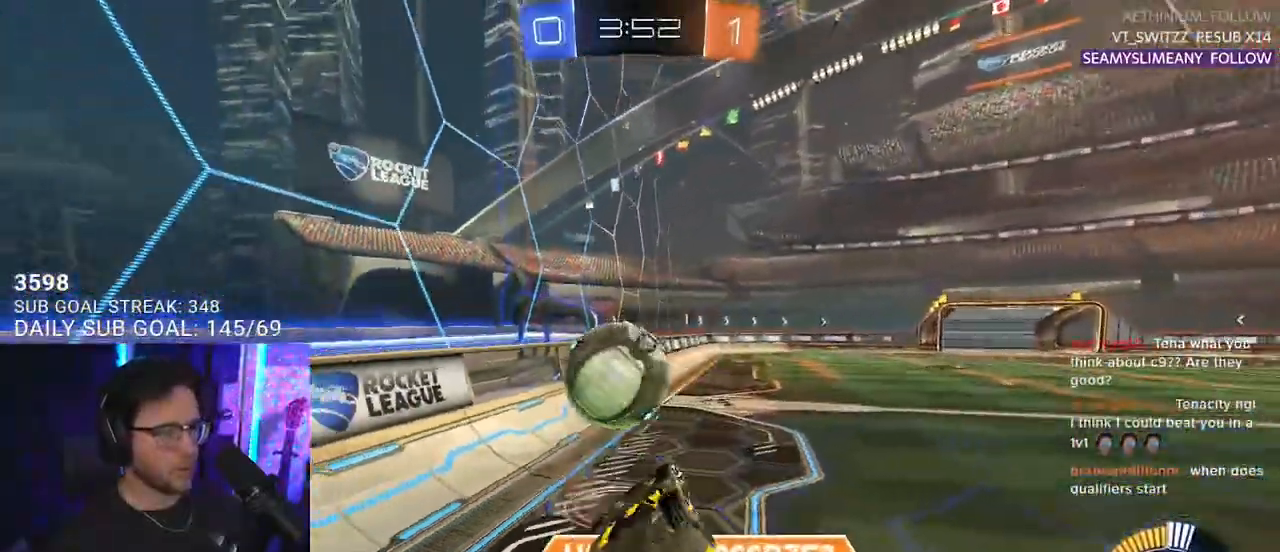
{"buttons": ["R1", "R2"], "left_stick": "up-left", "right_stick": "center", "events": [[217, "L2", "up"], [250, "SQUARE", "up"]]}
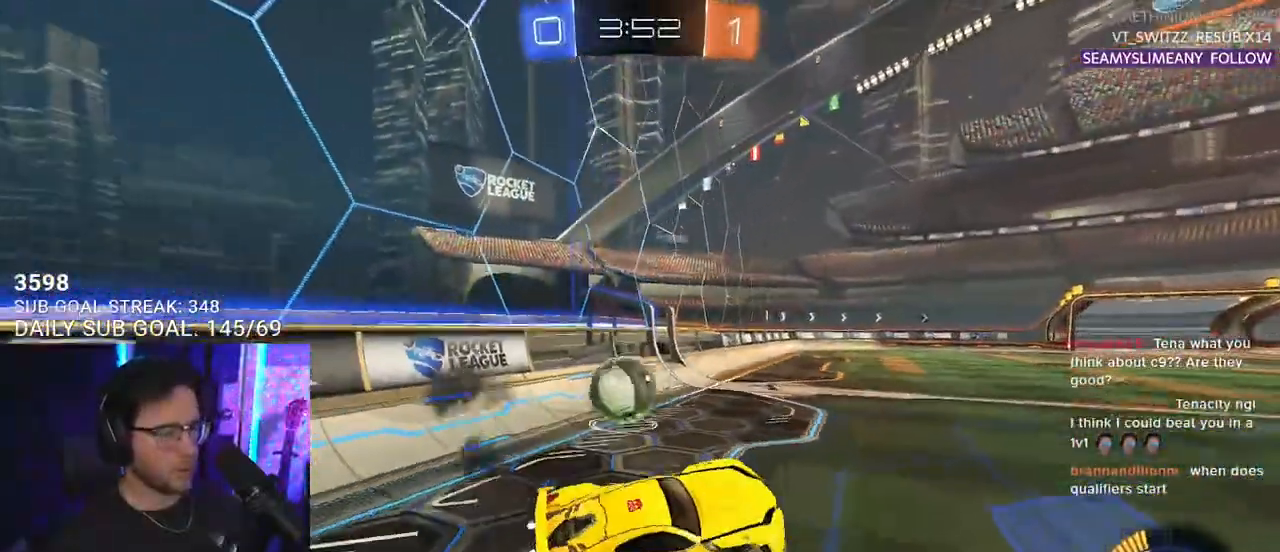
{"buttons": ["R1", "R2"], "left_stick": "up-left", "right_stick": "center", "events": []}